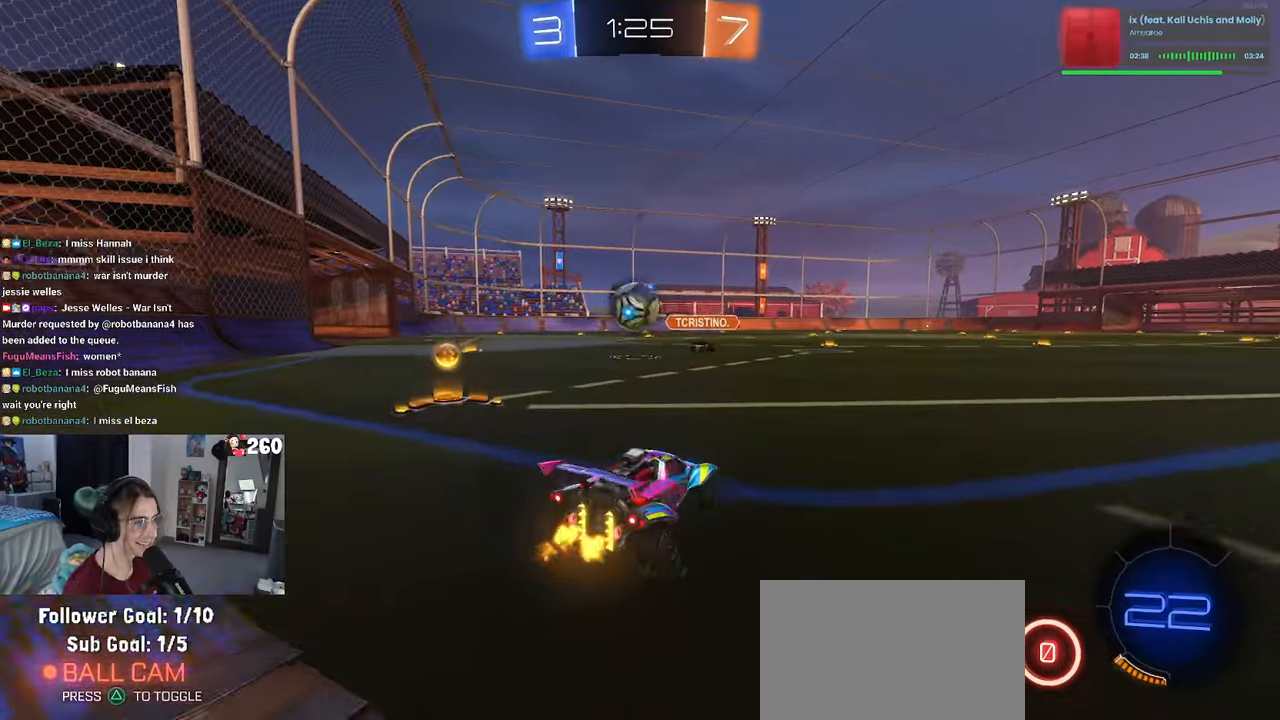
Gameplay with a controller (PlayStation layout); each line is a JSON object with the inputs held at the frame after it. "events" lists button and stick changes between this image and that frame as [ms after this image, input, new state], when the widget could be followed in between. Not read: R2.
{"buttons": [], "left_stick": "left", "right_stick": "center", "events": [[117, "SQUARE", "down"], [317, "SQUARE", "up"]]}
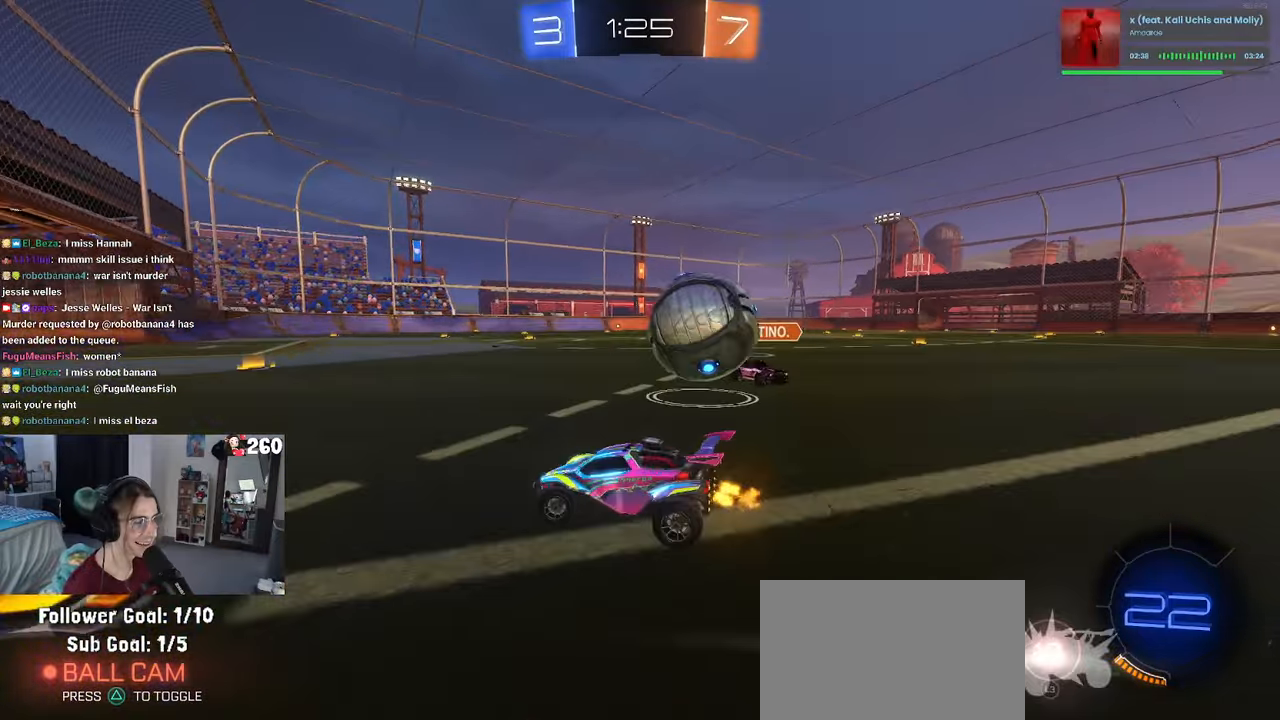
{"buttons": [], "left_stick": "left", "right_stick": "center", "events": []}
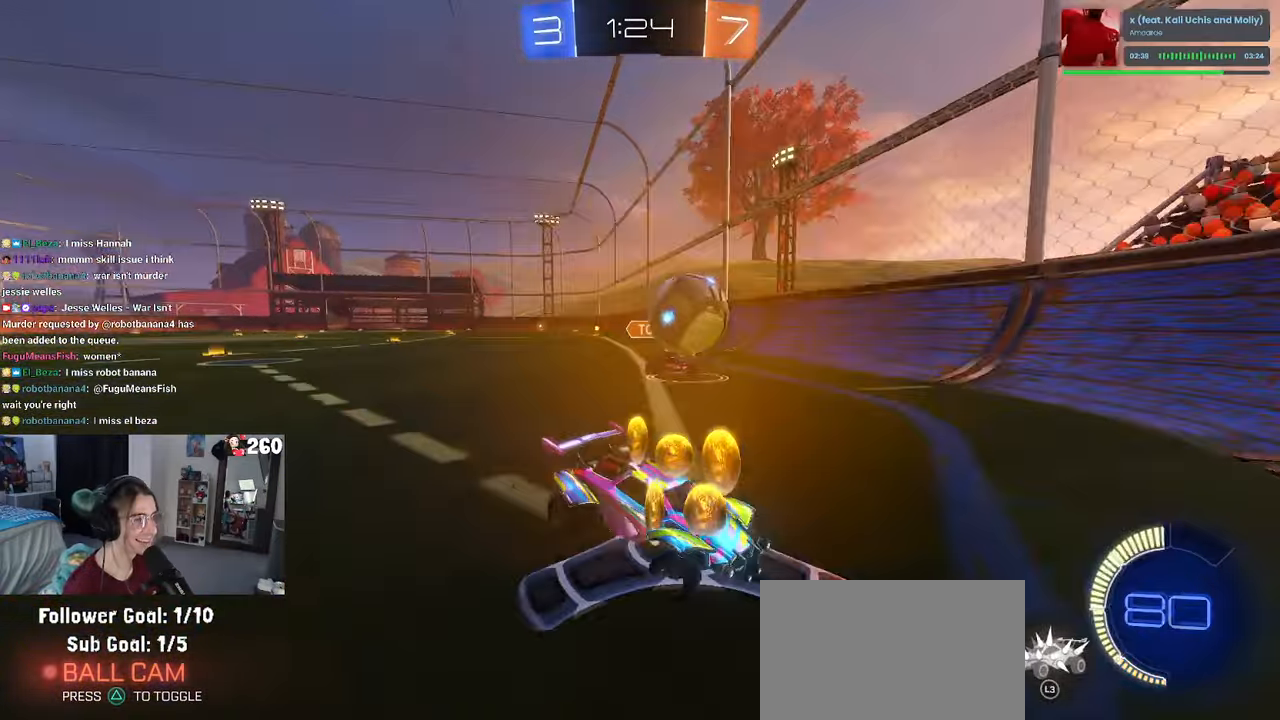
{"buttons": [], "left_stick": "center", "right_stick": "center", "events": [[317, "left_stick", "right"], [434, "left_stick", "center"]]}
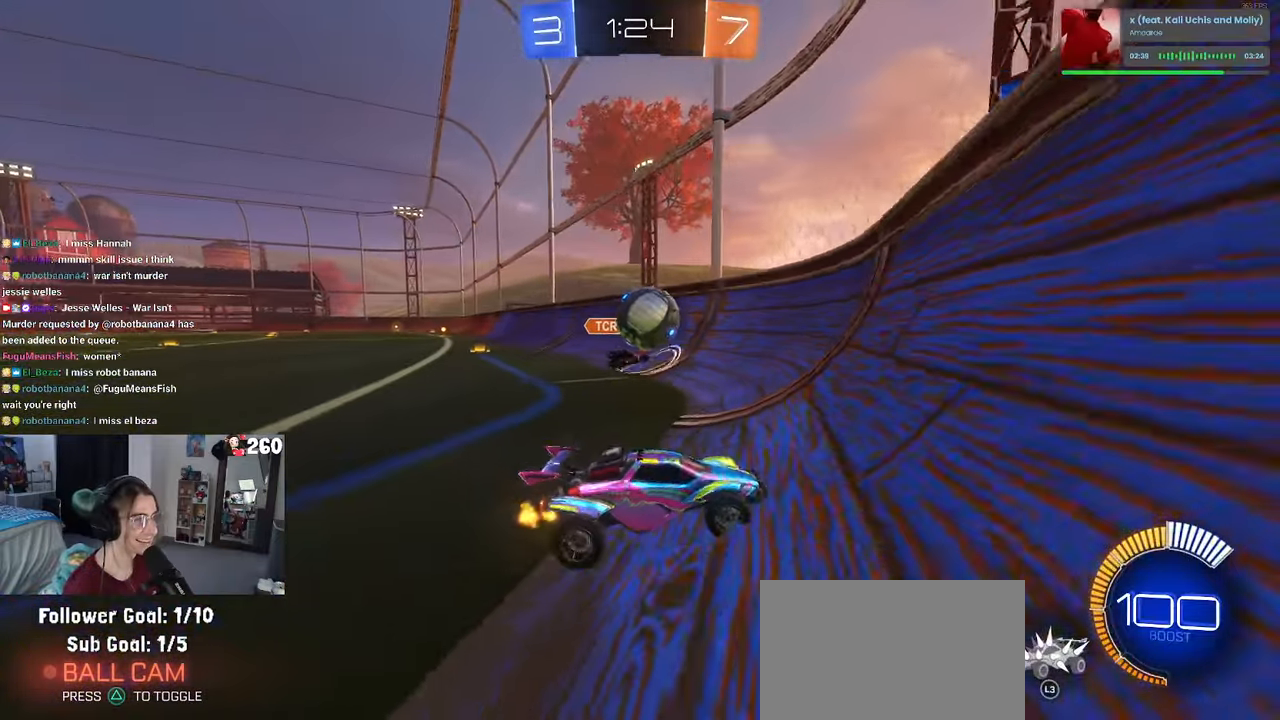
{"buttons": ["CROSS", "R1", "L3"], "left_stick": "left", "right_stick": "center", "events": [[50, "left_stick", "left"], [317, "R1", "down"], [334, "left_stick", "center"], [450, "CROSS", "down"], [450, "L3", "down"], [450, "left_stick", "left"]]}
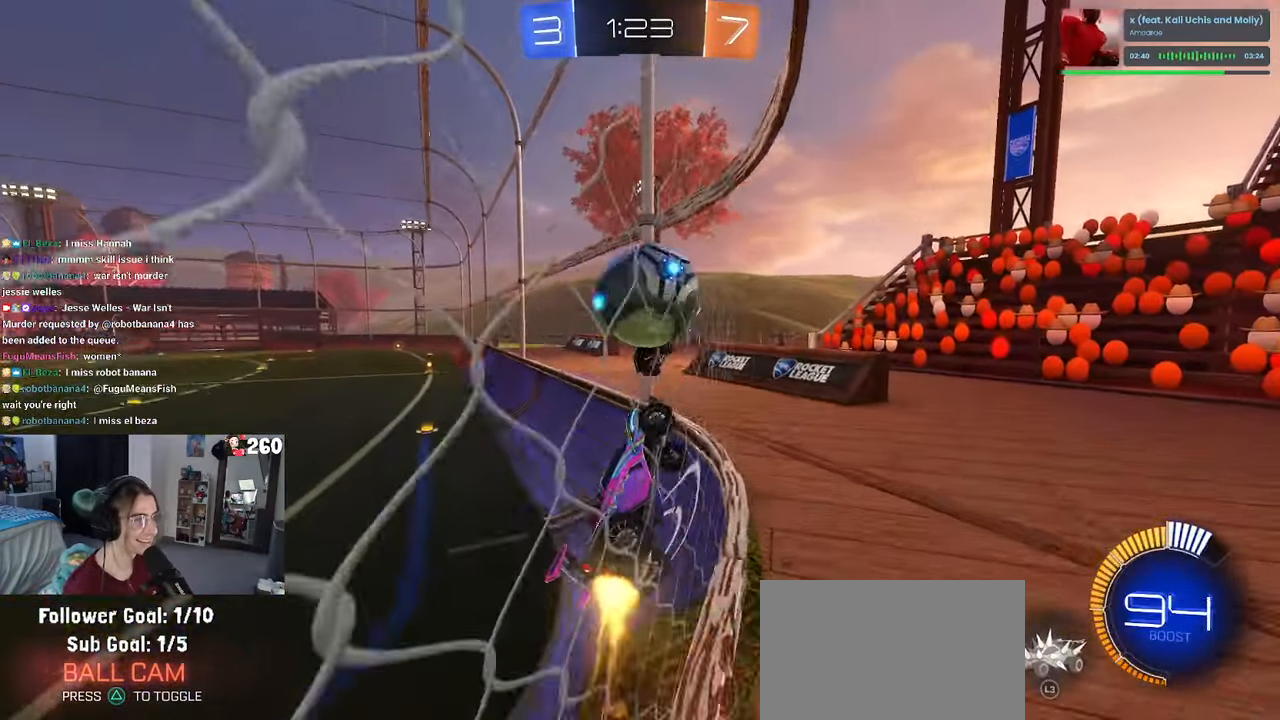
{"buttons": [], "left_stick": "center", "right_stick": "center", "events": [[67, "L3", "up"], [84, "left_stick", "right"], [134, "CROSS", "up"], [234, "CROSS", "down"], [234, "left_stick", "up-left"], [367, "R1", "up"], [400, "CROSS", "up"], [434, "left_stick", "center"]]}
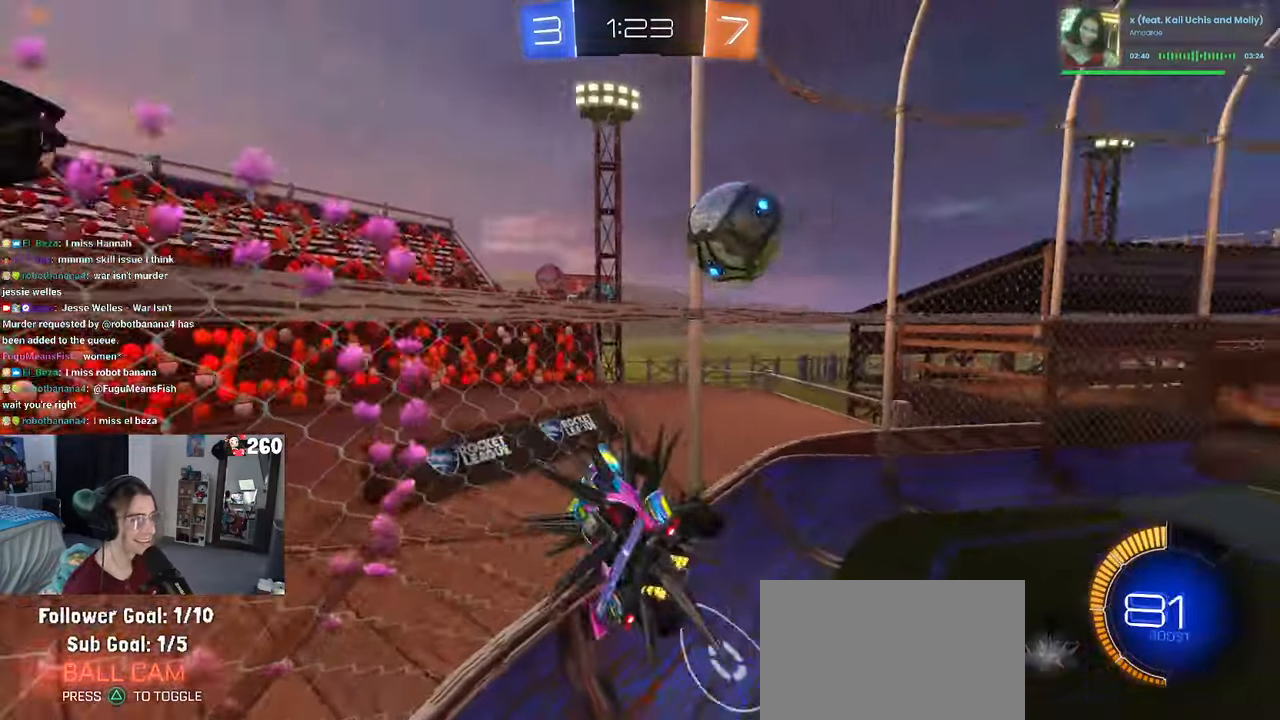
{"buttons": [], "left_stick": "down-left", "right_stick": "center", "events": [[300, "left_stick", "down-left"]]}
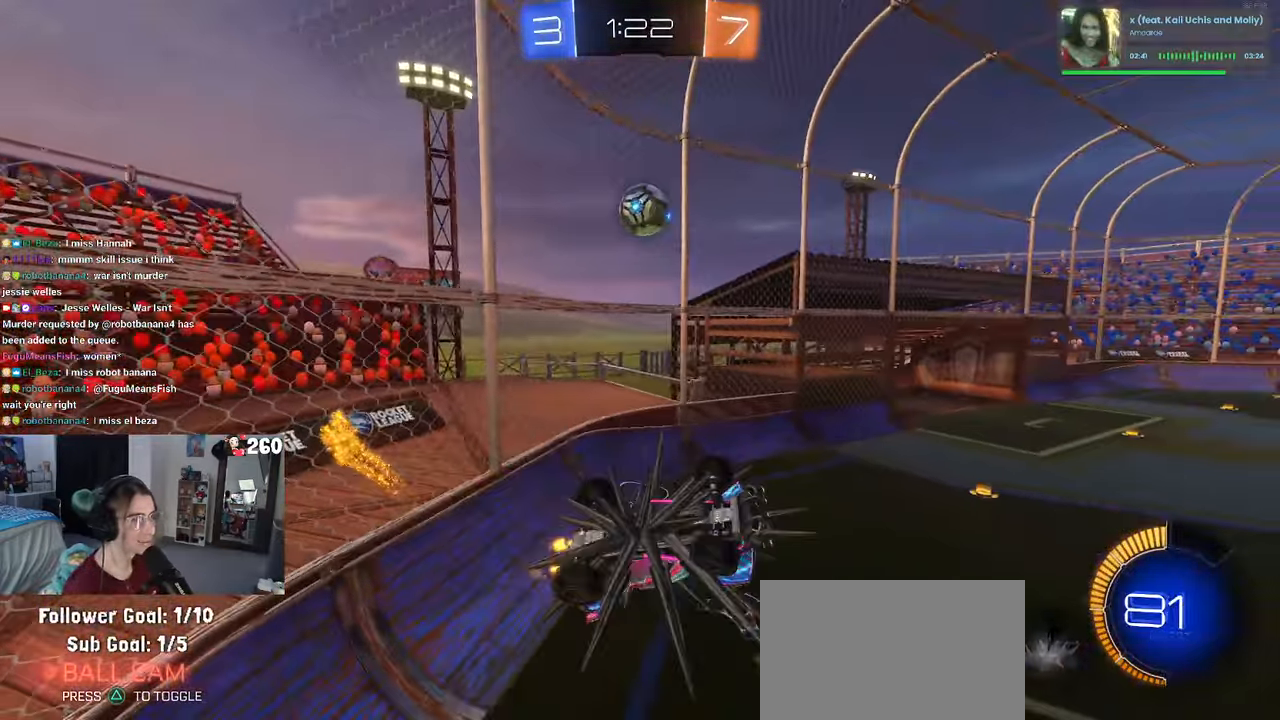
{"buttons": ["SQUARE"], "left_stick": "down-right", "right_stick": "center", "events": [[234, "SQUARE", "down"], [267, "left_stick", "down-right"]]}
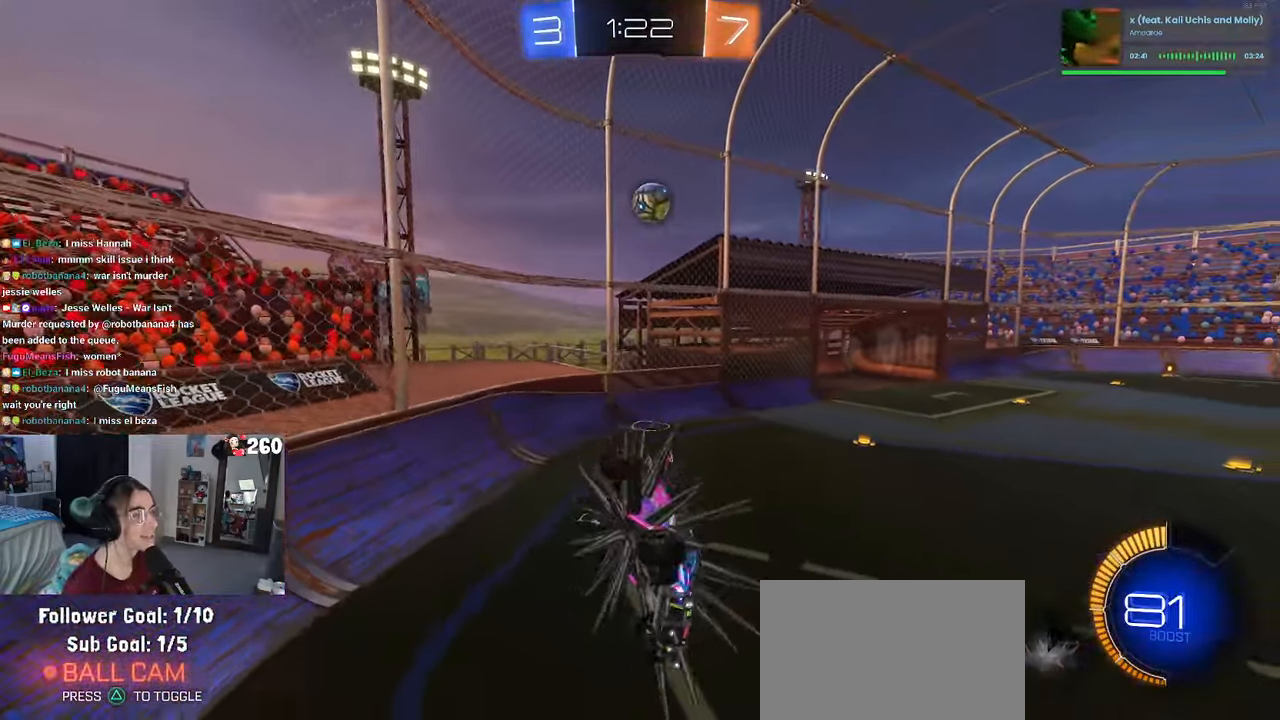
{"buttons": [], "left_stick": "center", "right_stick": "center", "events": [[67, "SQUARE", "up"], [117, "left_stick", "left"], [284, "left_stick", "center"]]}
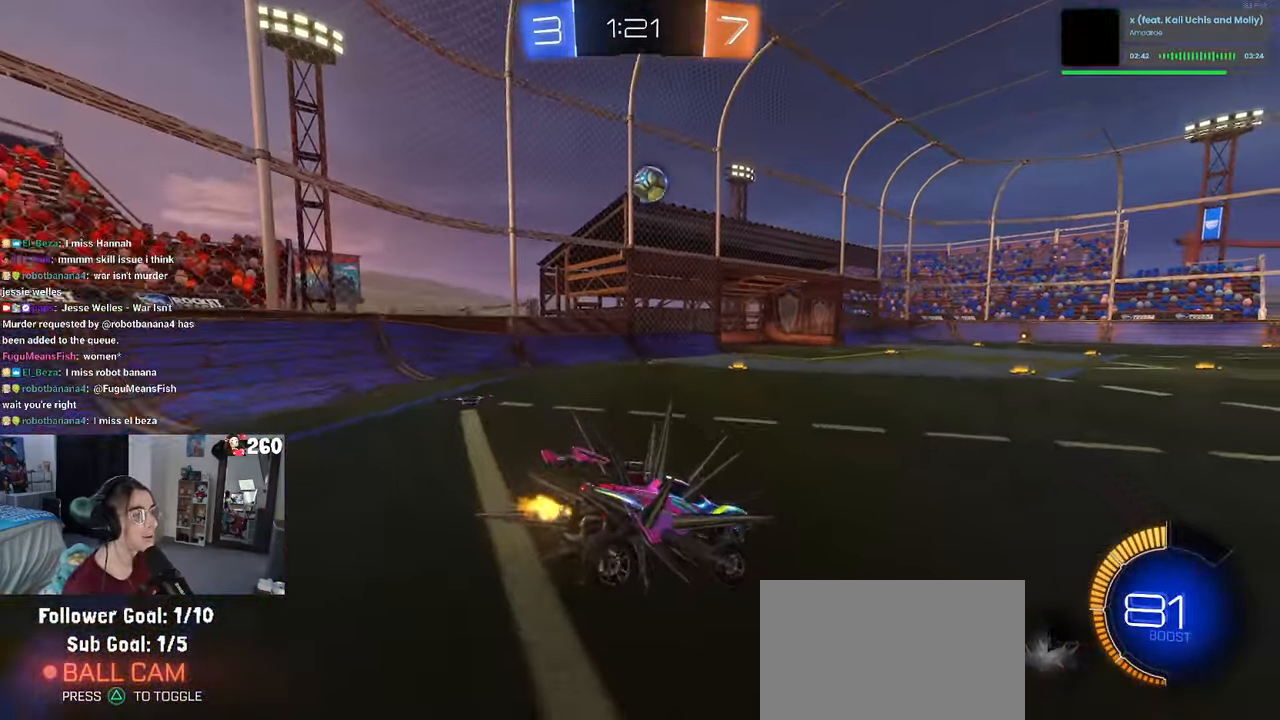
{"buttons": ["R1"], "left_stick": "right", "right_stick": "center", "events": [[67, "R1", "down"], [100, "left_stick", "left"], [434, "left_stick", "center"], [500, "left_stick", "right"]]}
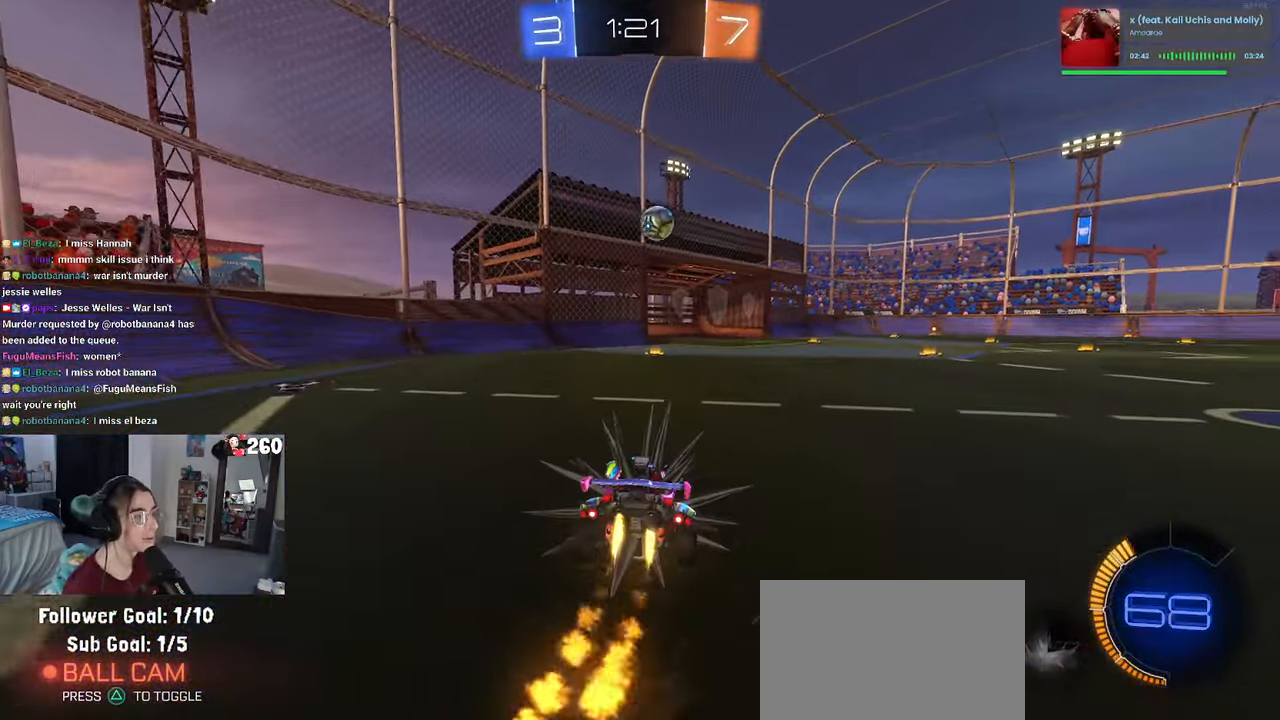
{"buttons": ["SQUARE", "R1"], "left_stick": "down-left", "right_stick": "center", "events": [[34, "CROSS", "down"], [117, "CROSS", "up"], [117, "left_stick", "up"], [184, "CROSS", "down"], [234, "SQUARE", "down"], [250, "left_stick", "down"], [267, "CROSS", "up"], [416, "left_stick", "down-left"]]}
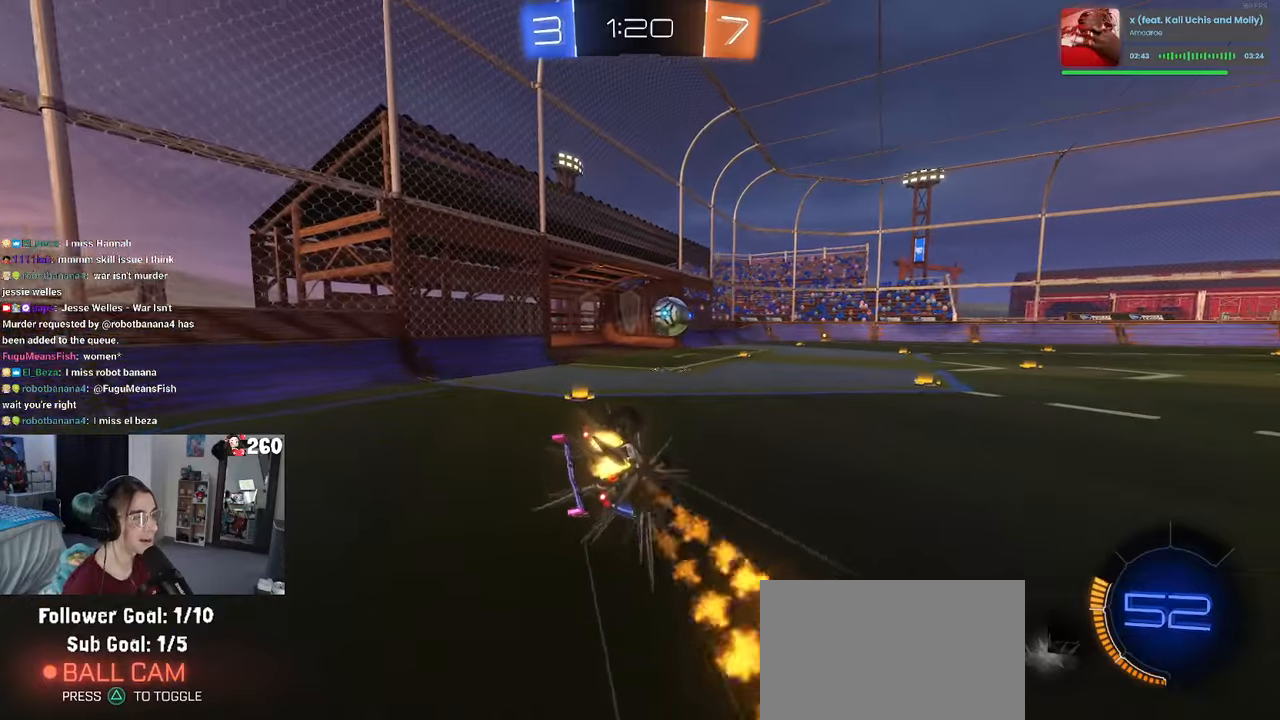
{"buttons": ["SQUARE"], "left_stick": "down-left", "right_stick": "center", "events": [[33, "R1", "up"]]}
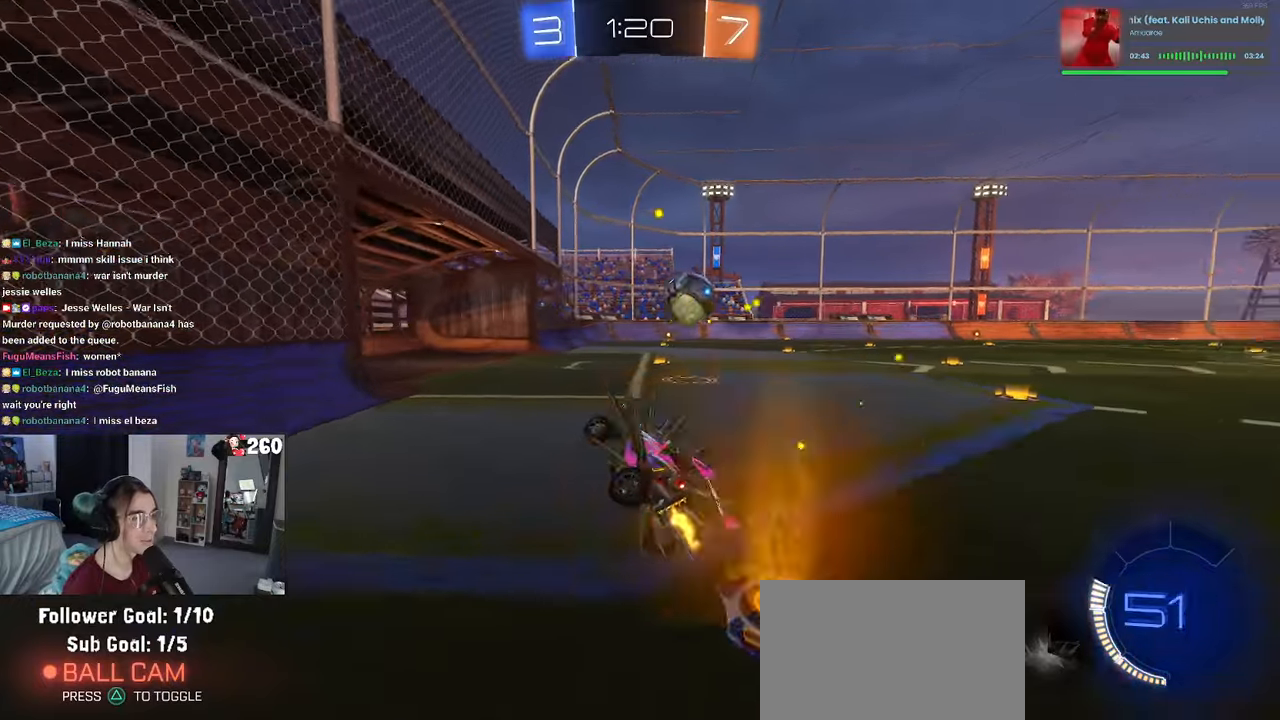
{"buttons": ["SQUARE"], "left_stick": "right", "right_stick": "center", "events": [[16, "SQUARE", "up"], [16, "left_stick", "center"], [150, "left_stick", "right"], [433, "SQUARE", "down"]]}
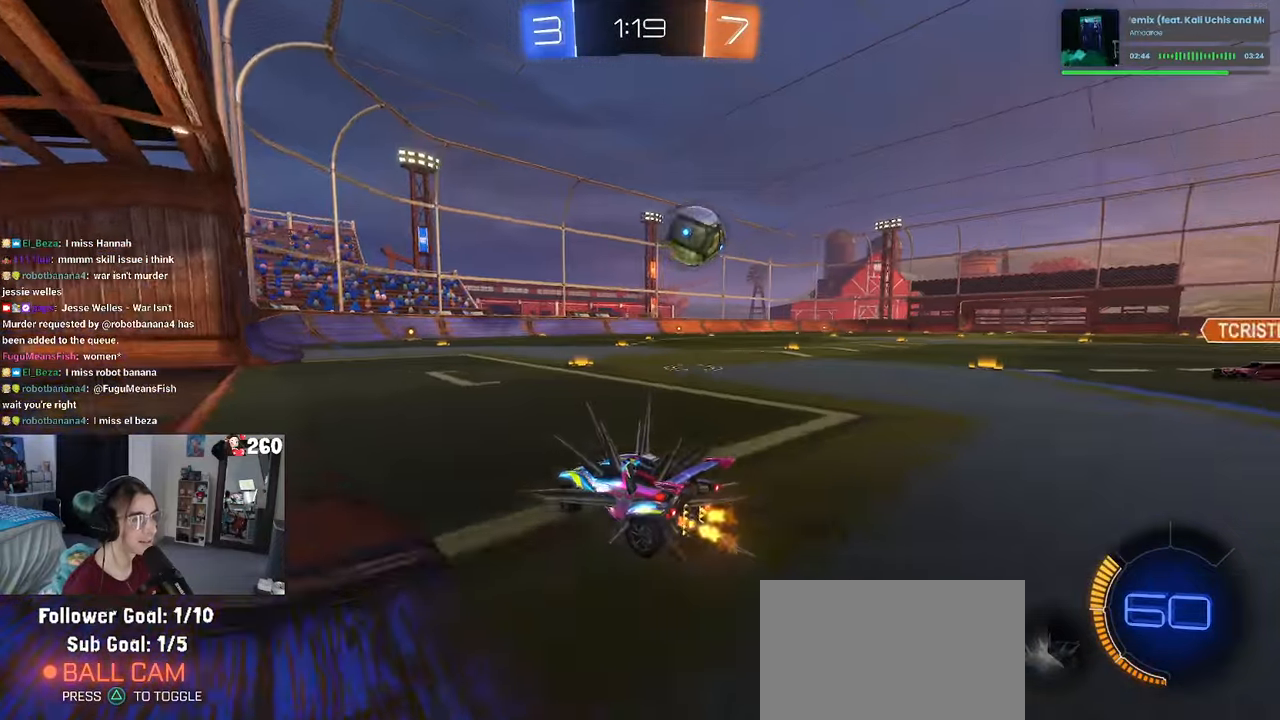
{"buttons": ["R1"], "left_stick": "down-right", "right_stick": "center", "events": [[16, "SQUARE", "up"], [200, "R1", "down"], [350, "left_stick", "center"], [483, "left_stick", "down-right"]]}
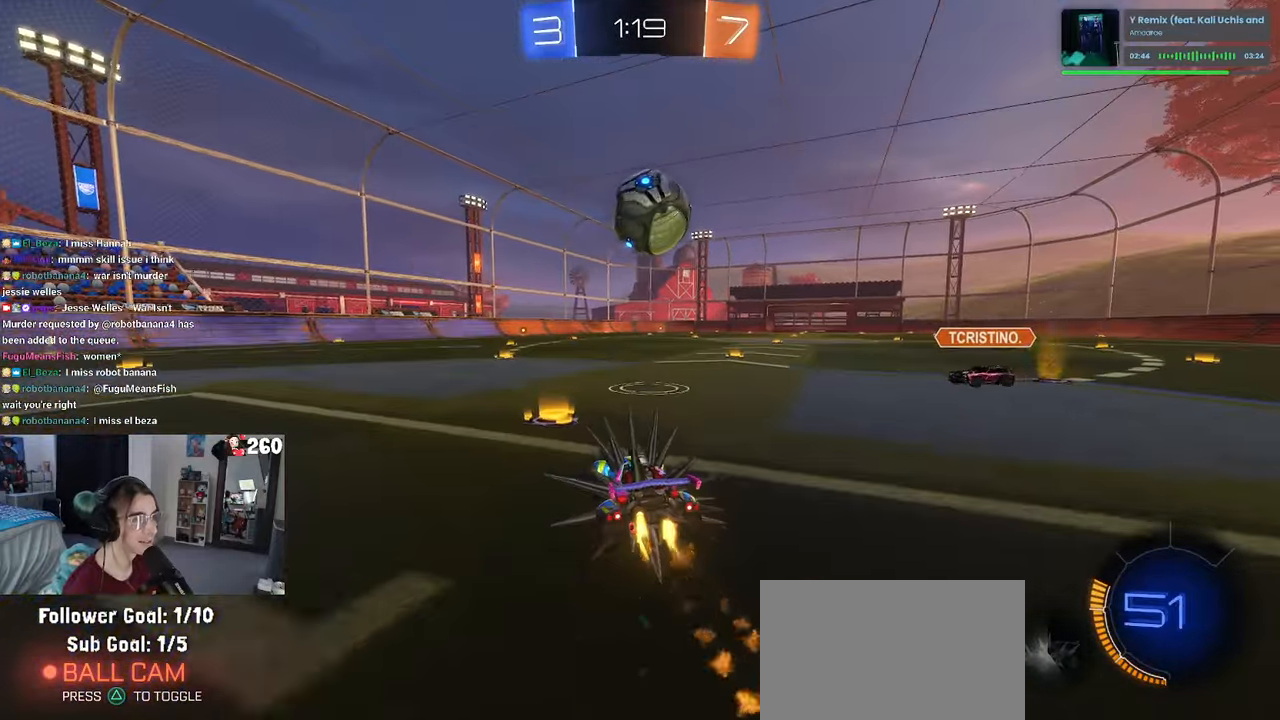
{"buttons": ["R1"], "left_stick": "down", "right_stick": "center", "events": [[50, "CROSS", "down"], [50, "left_stick", "down"], [183, "left_stick", "down-right"], [300, "CROSS", "up"], [366, "left_stick", "up-left"], [383, "CROSS", "down"], [483, "left_stick", "down"], [500, "CROSS", "up"]]}
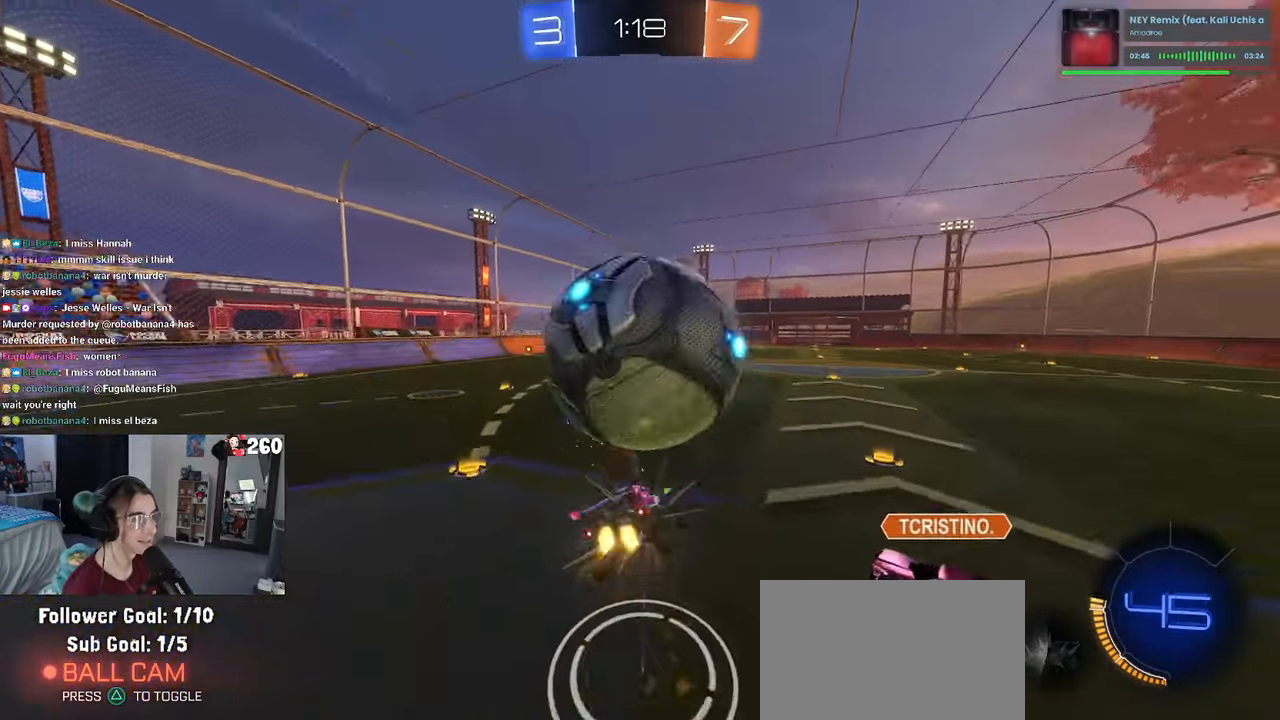
{"buttons": ["SQUARE"], "left_stick": "down-left", "right_stick": "center", "events": [[183, "R1", "up"], [366, "left_stick", "down-left"], [400, "SQUARE", "down"]]}
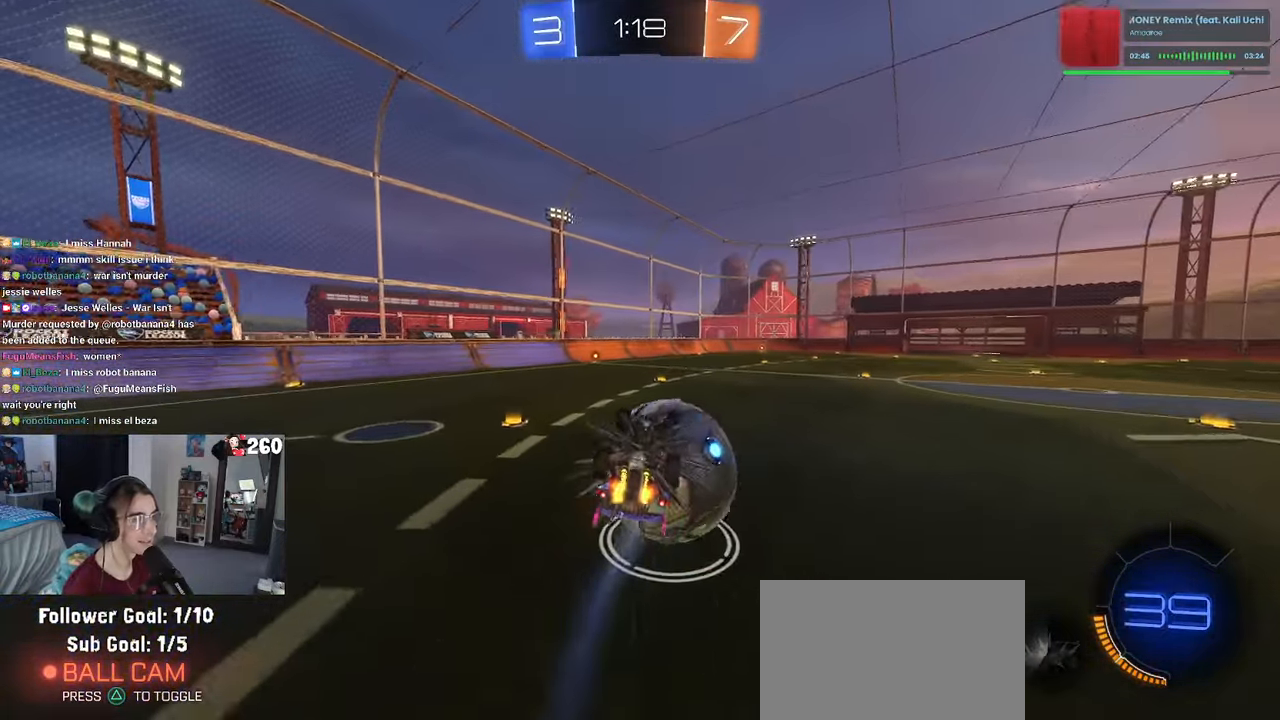
{"buttons": [], "left_stick": "up", "right_stick": "center", "events": [[316, "left_stick", "up-left"], [366, "SQUARE", "up"], [366, "left_stick", "up"]]}
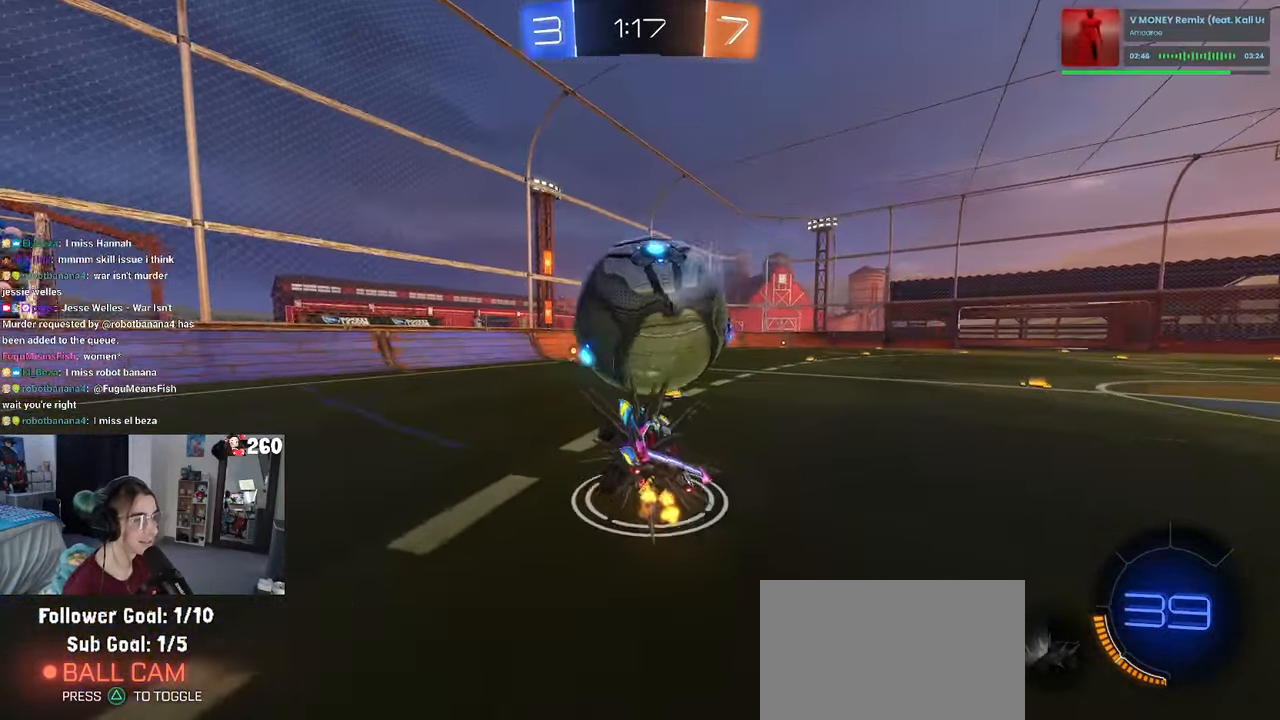
{"buttons": ["R1"], "left_stick": "right", "right_stick": "center", "events": [[50, "left_stick", "center"], [116, "left_stick", "right"], [350, "R1", "down"]]}
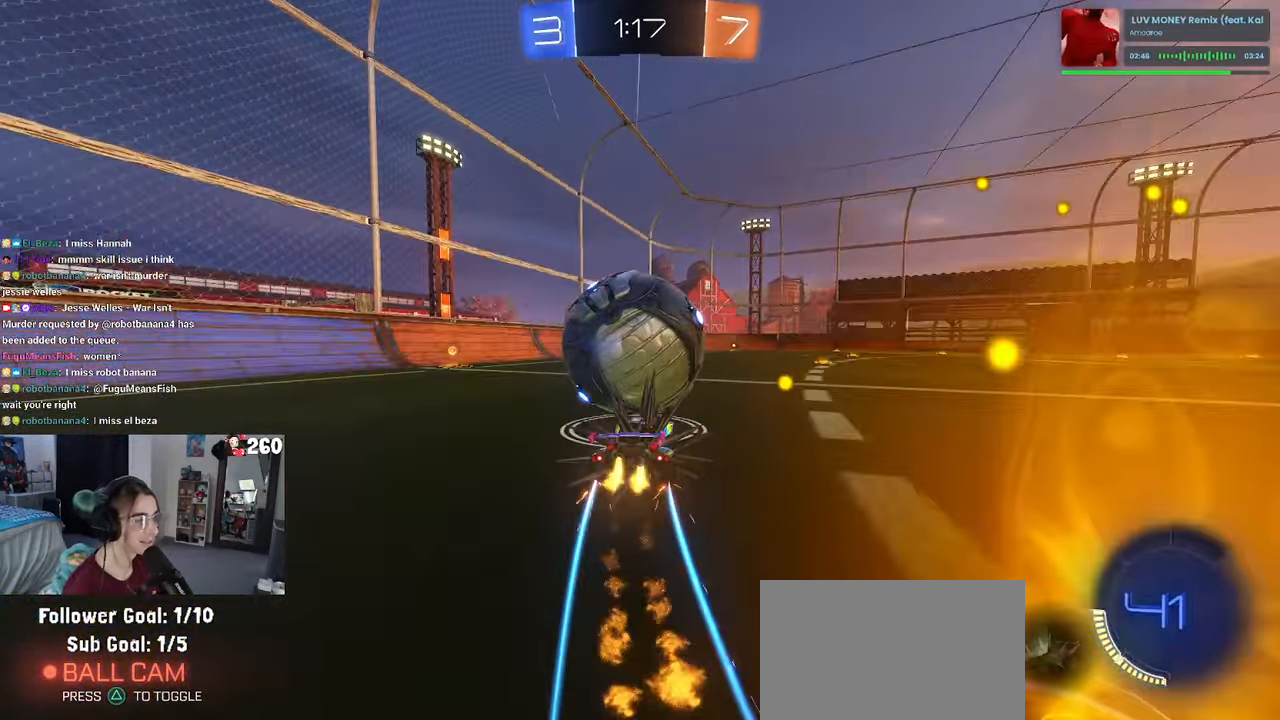
{"buttons": [], "left_stick": "center", "right_stick": "center", "events": [[233, "R1", "up"], [300, "left_stick", "center"]]}
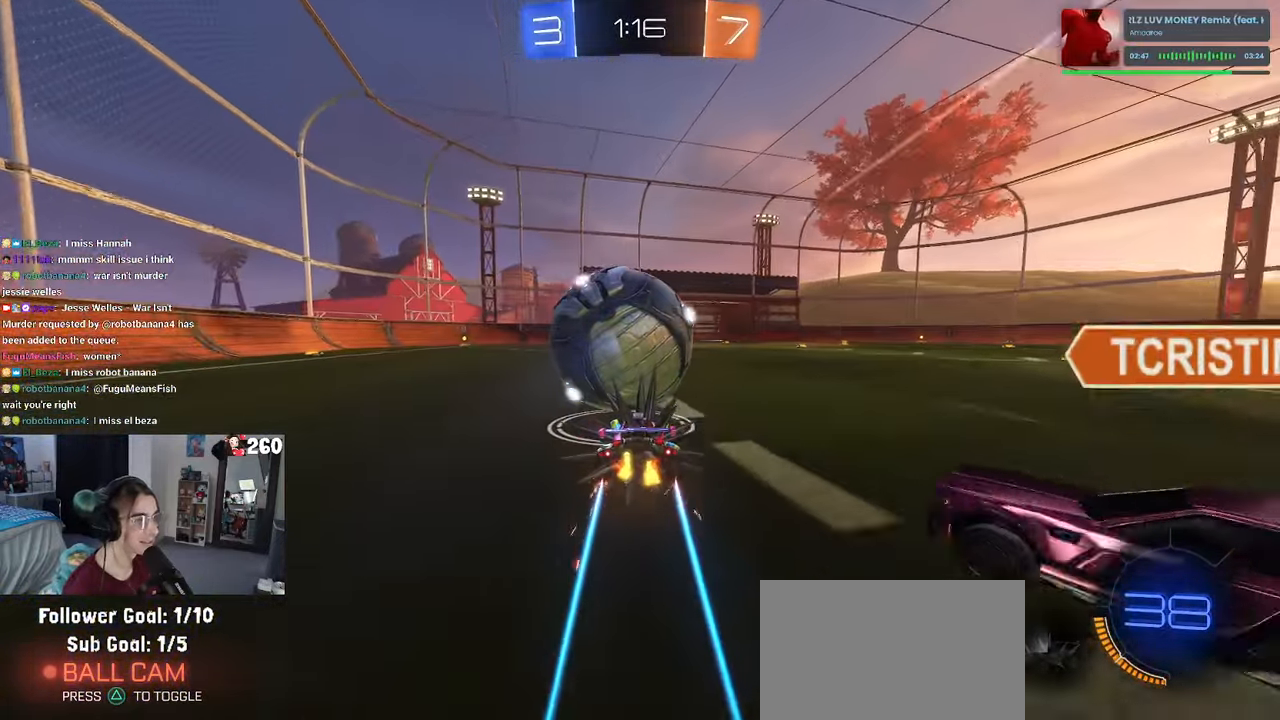
{"buttons": [], "left_stick": "center", "right_stick": "center", "events": [[333, "left_stick", "right"], [416, "left_stick", "center"]]}
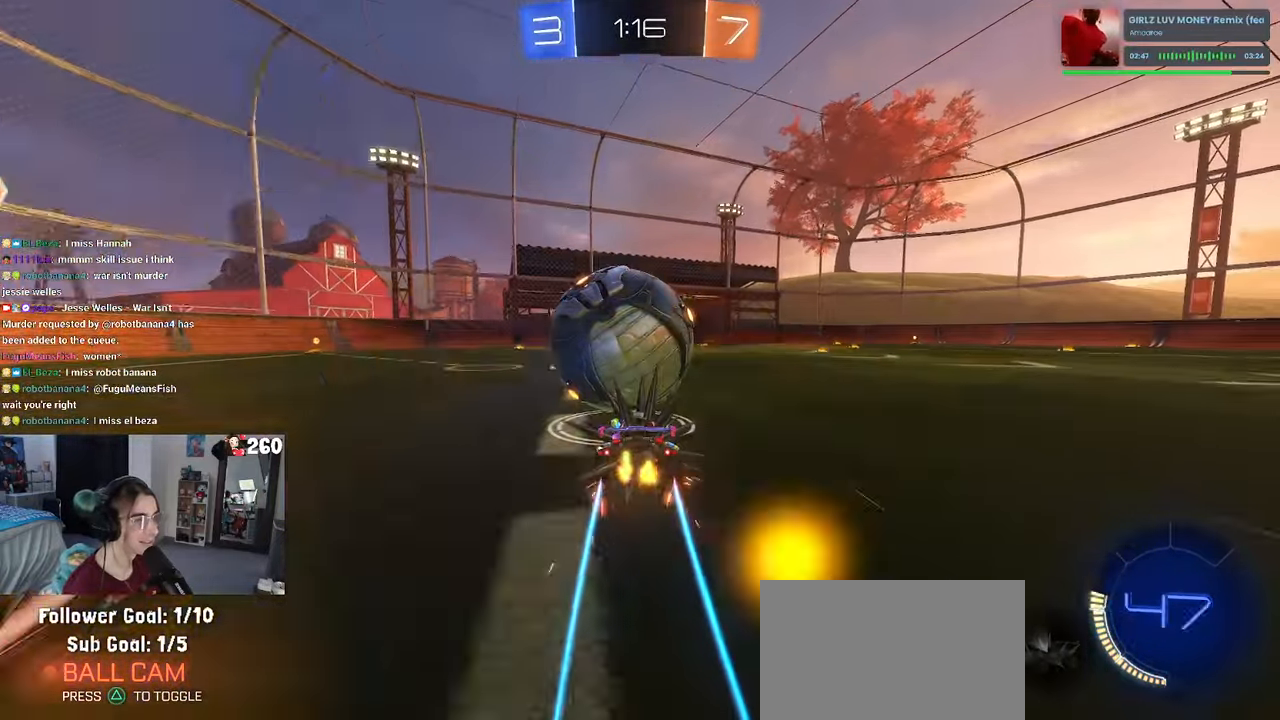
{"buttons": [], "left_stick": "center", "right_stick": "center", "events": [[150, "R1", "down"], [316, "R1", "up"]]}
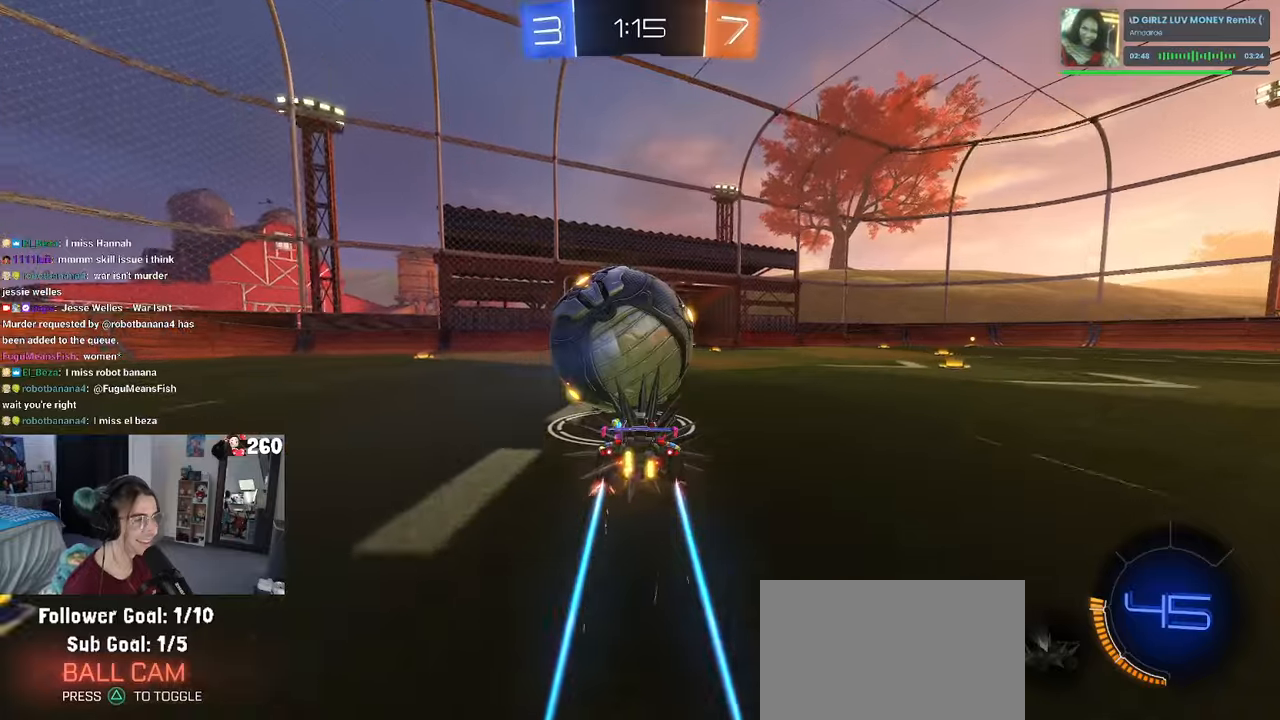
{"buttons": [], "left_stick": "center", "right_stick": "center", "events": []}
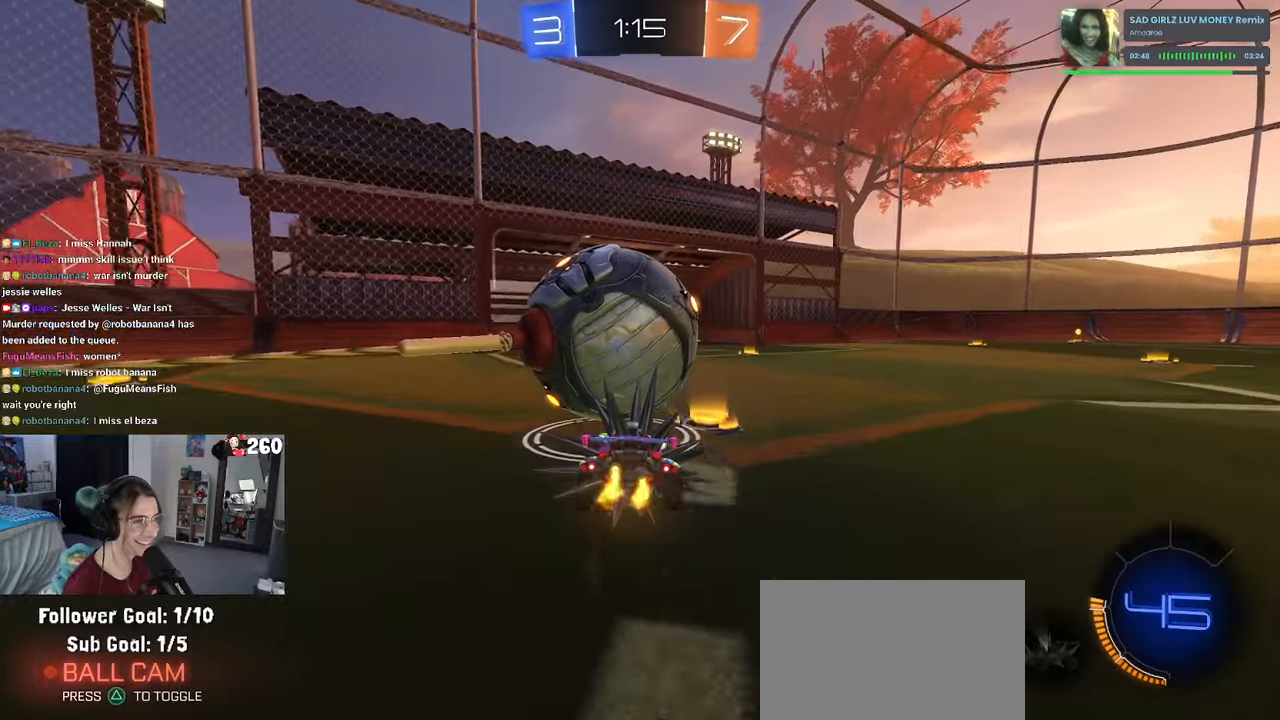
{"buttons": [], "left_stick": "center", "right_stick": "center", "events": []}
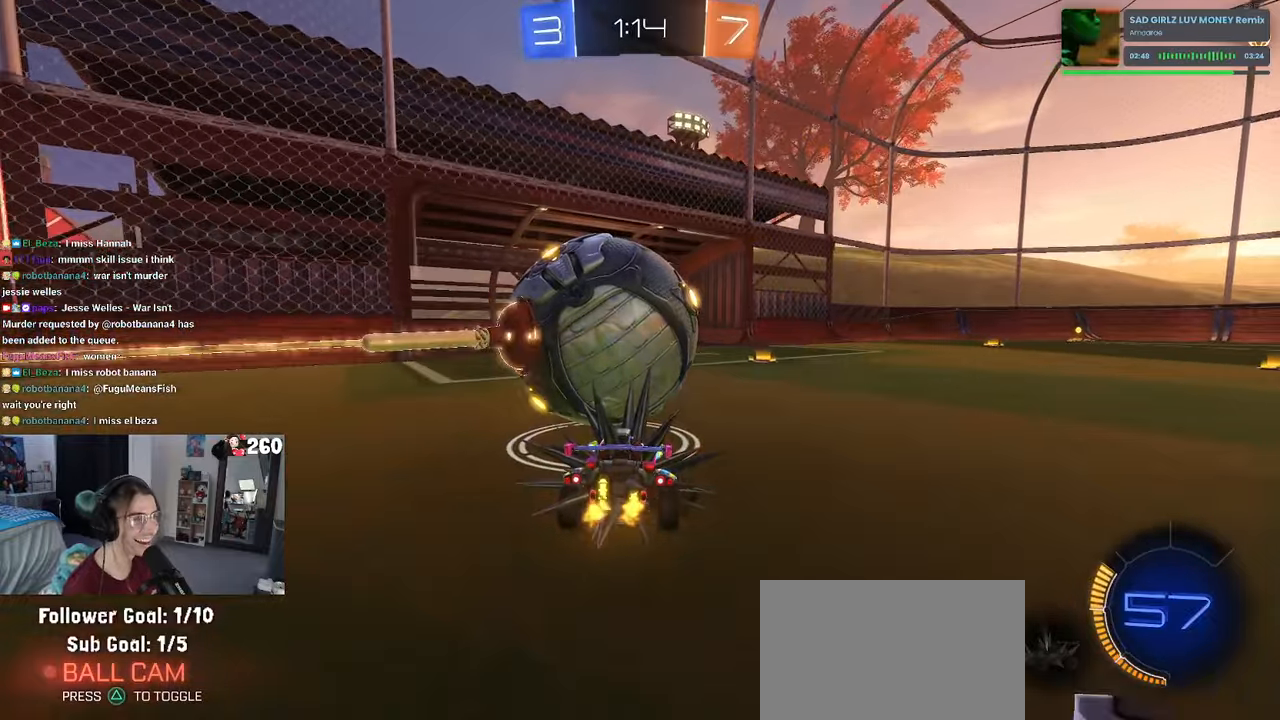
{"buttons": [], "left_stick": "center", "right_stick": "center", "events": []}
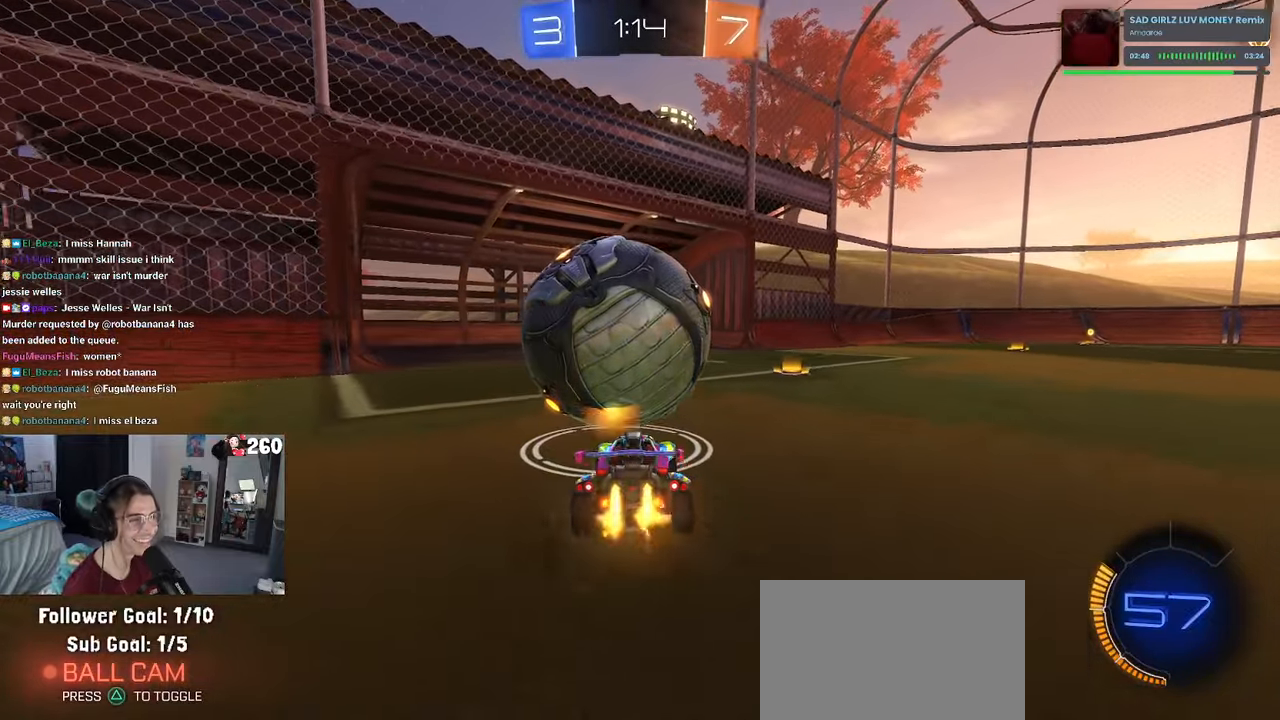
{"buttons": ["CROSS", "R1"], "left_stick": "up-left", "right_stick": "center", "events": [[17, "CROSS", "down"], [17, "R1", "down"], [17, "left_stick", "down"], [250, "CROSS", "up"], [317, "left_stick", "center"], [367, "left_stick", "up"], [467, "CROSS", "down"], [483, "left_stick", "up-left"]]}
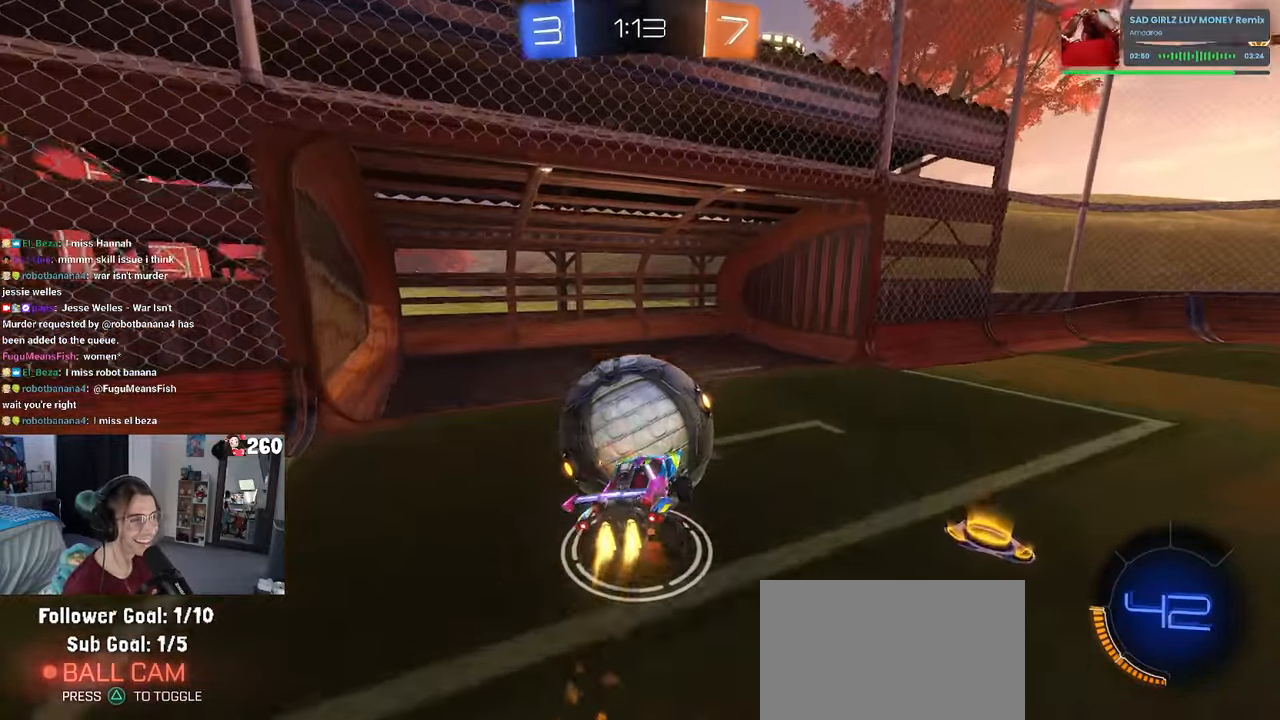
{"buttons": ["SQUARE"], "left_stick": "down-left", "right_stick": "center", "events": [[133, "CROSS", "up"], [150, "left_stick", "down"], [350, "SQUARE", "down"], [367, "R1", "up"], [450, "left_stick", "down-left"]]}
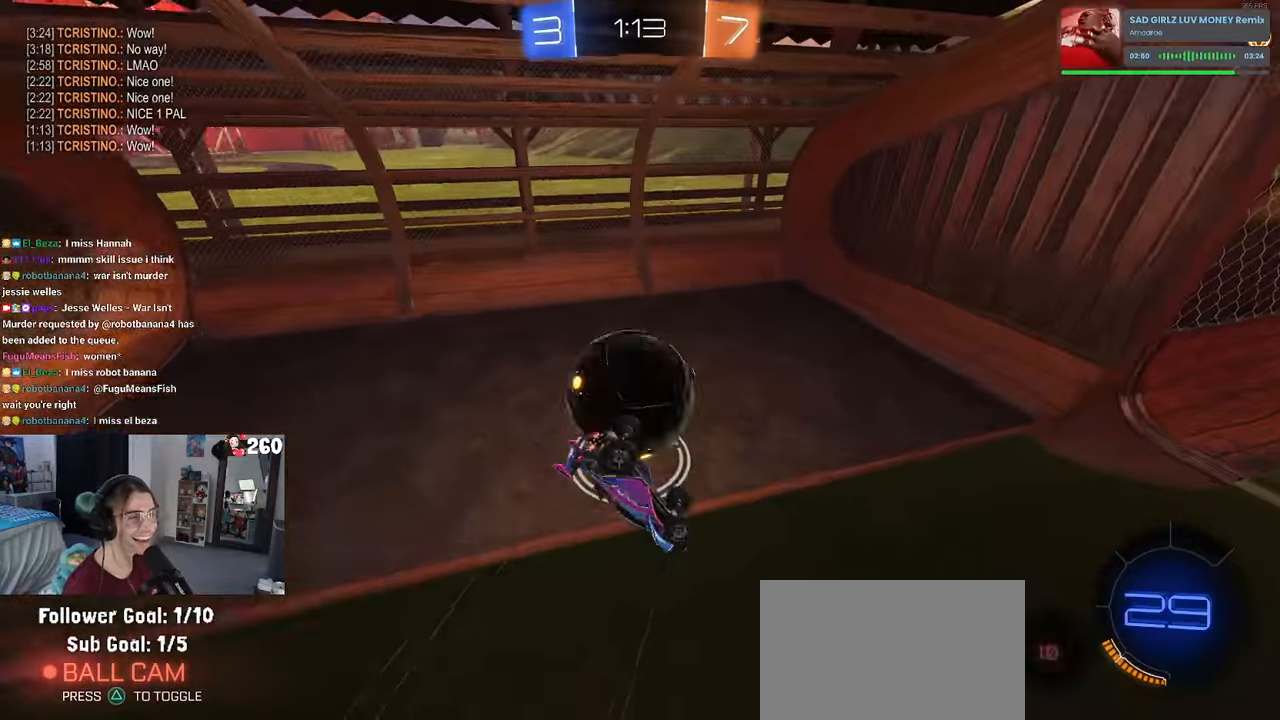
{"buttons": [], "left_stick": "center", "right_stick": "center", "events": [[133, "left_stick", "center"], [267, "SQUARE", "up"]]}
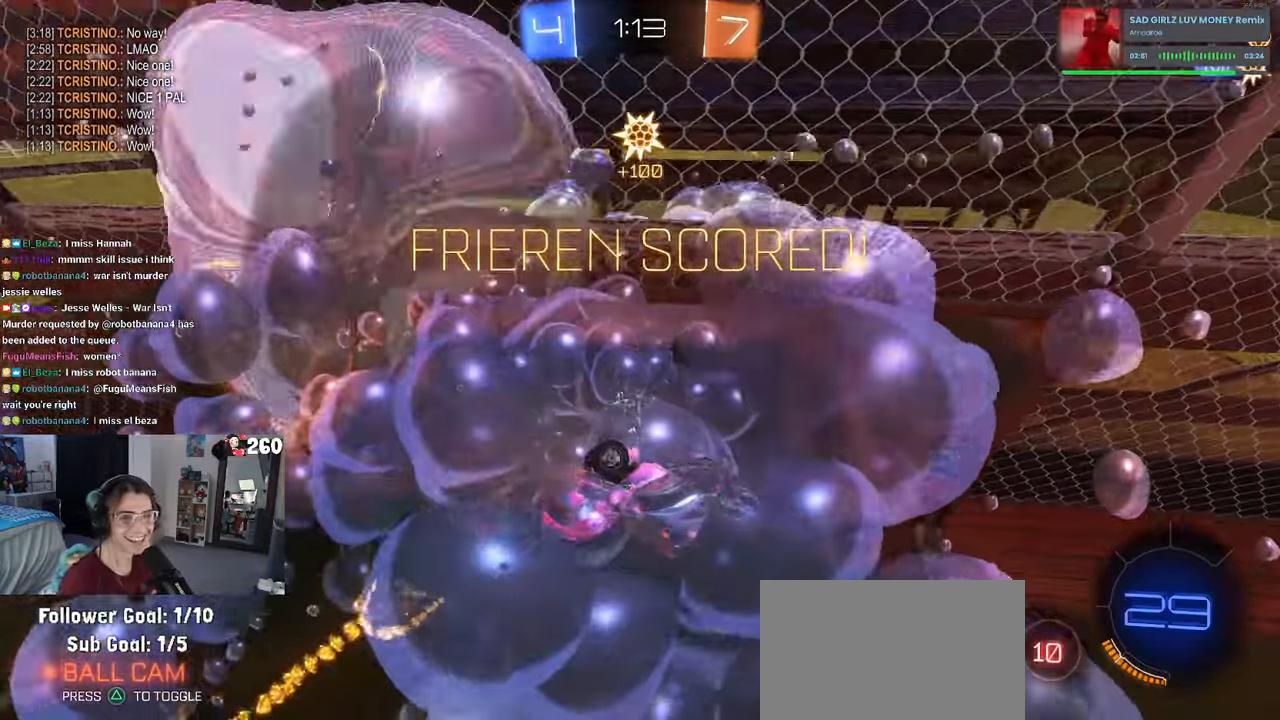
{"buttons": [], "left_stick": "center", "right_stick": "center", "events": []}
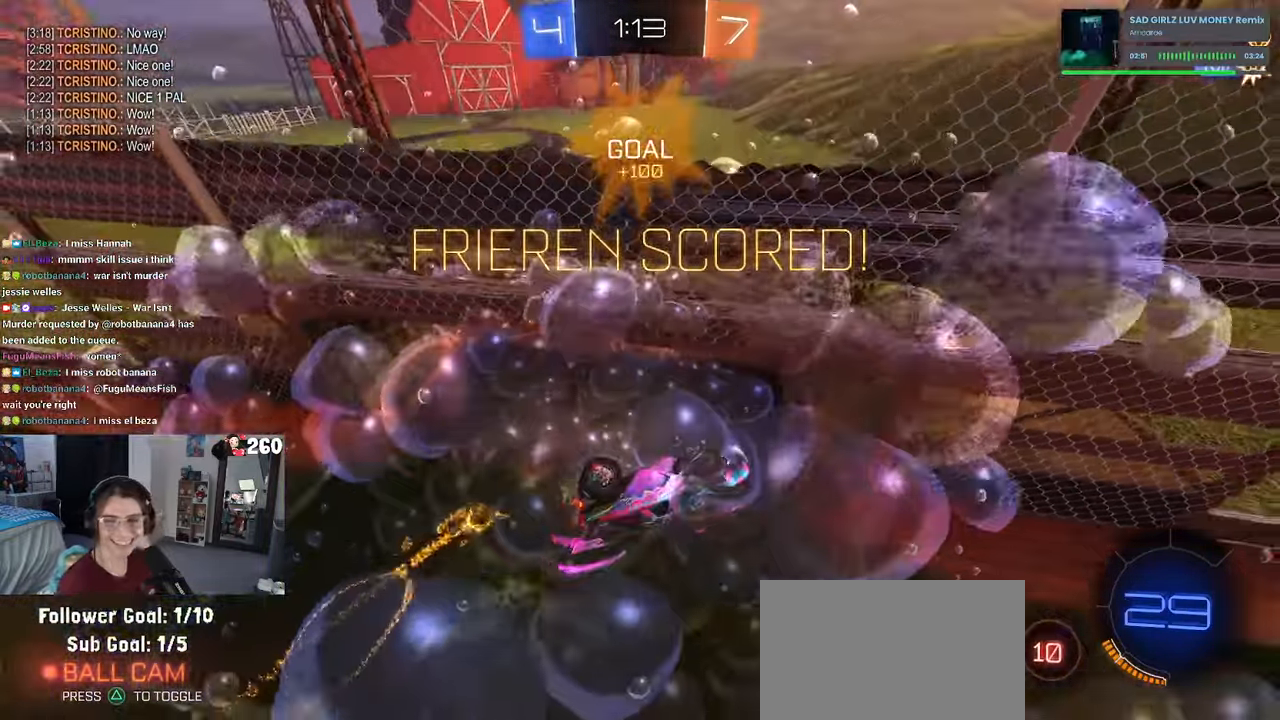
{"buttons": [], "left_stick": "center", "right_stick": "center"}
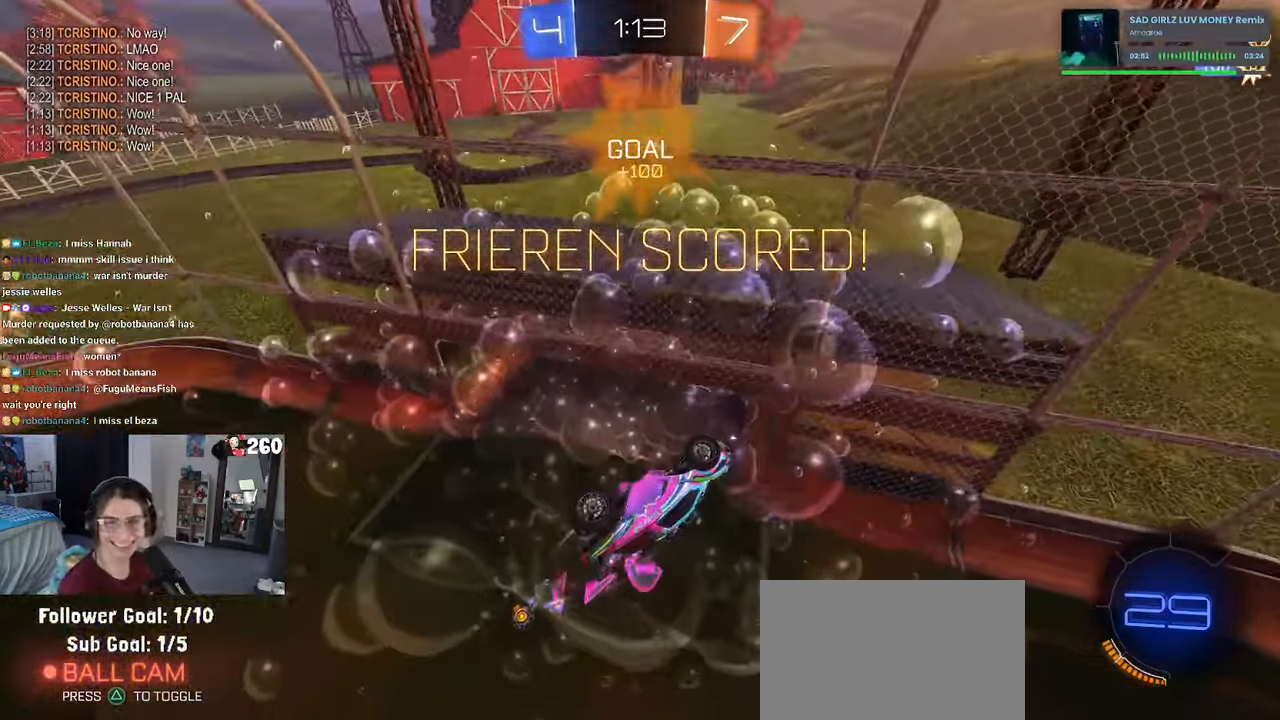
{"buttons": [], "left_stick": "center", "right_stick": "center", "events": [[67, "CROSS", "down"], [183, "CROSS", "up"], [200, "CROSS", "down"], [417, "CROSS", "up"]]}
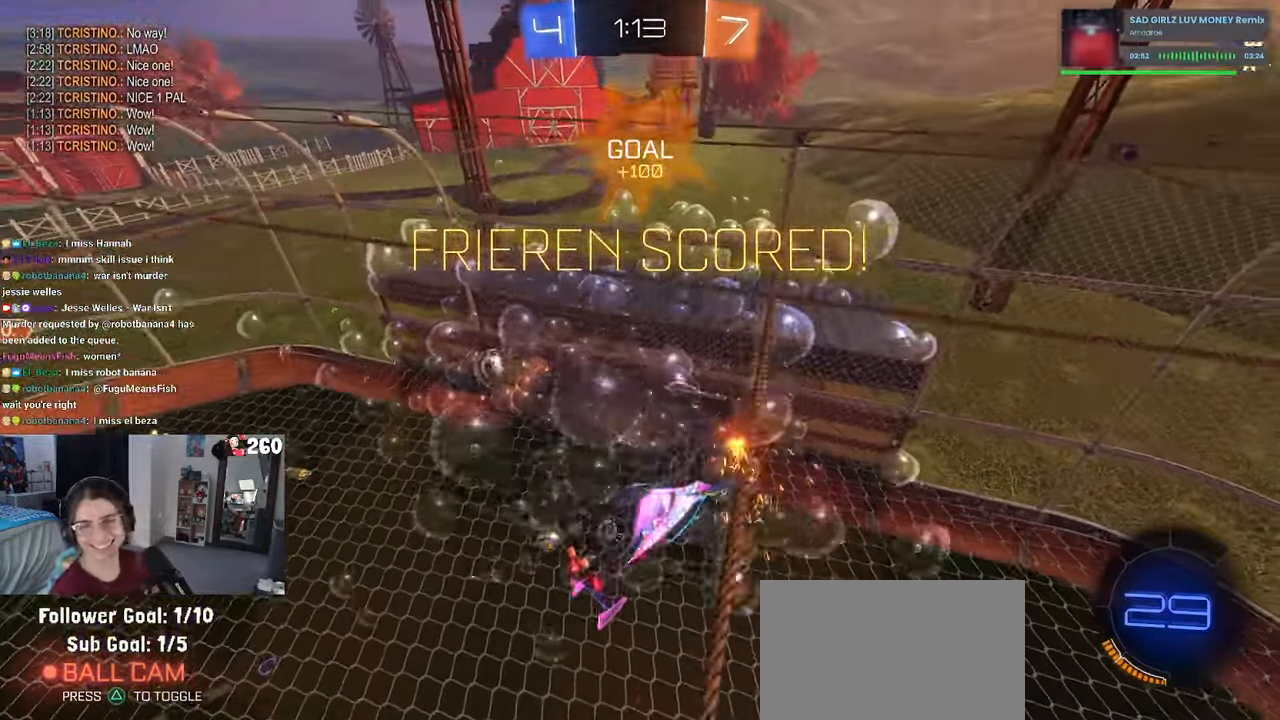
{"buttons": [], "left_stick": "center", "right_stick": "center", "events": []}